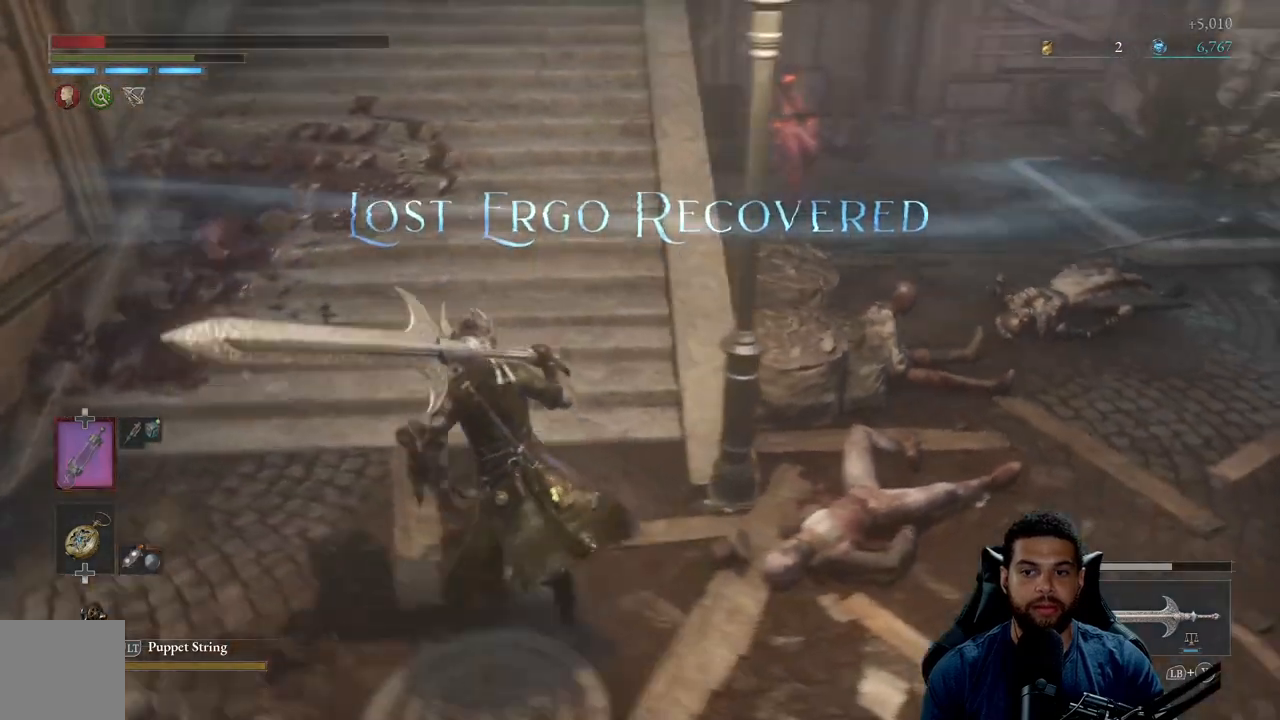
Gameplay with a controller (Xbox layout); each line is a JSON object with the inputs held at the frame after it. "events" lists button and stick changes between this image and that frame as [ms after this image, input, new state], when the widget could be followed in between.
{"buttons": ["B"], "left_stick": "up-left", "right_stick": "right", "events": []}
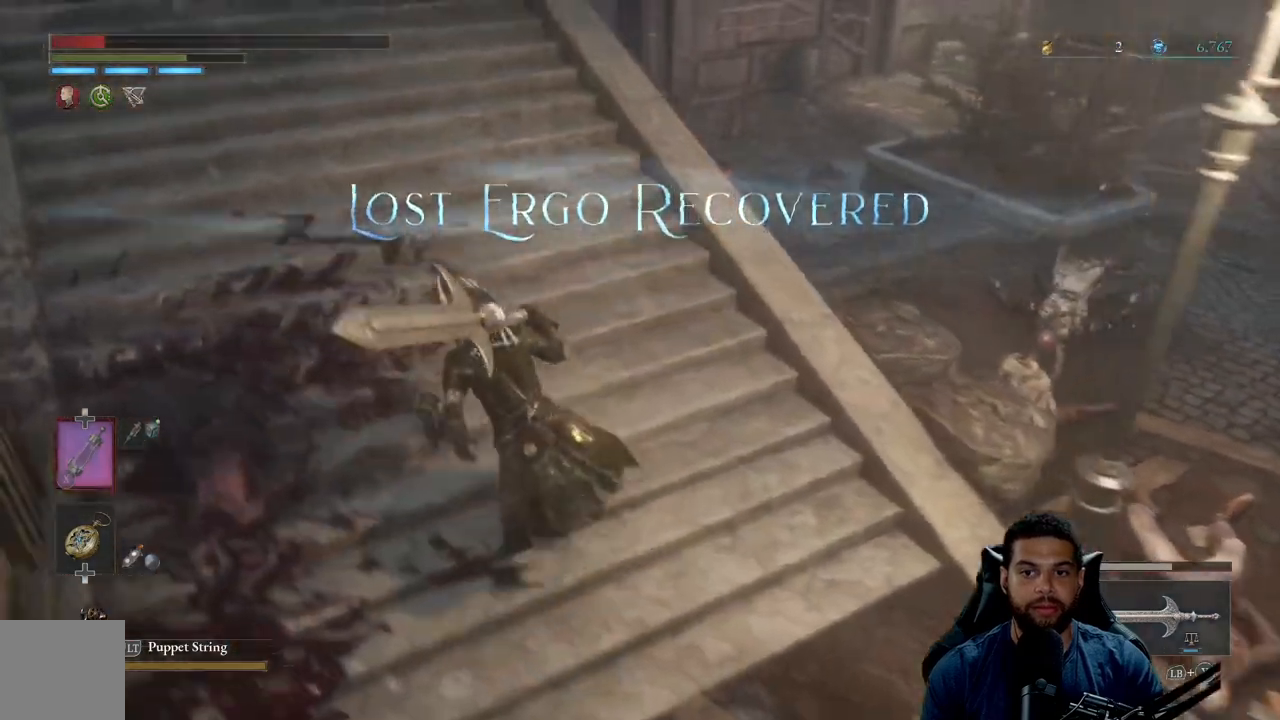
{"buttons": ["B"], "left_stick": "up-left", "right_stick": "down-right", "events": [[367, "right_stick", "down-right"]]}
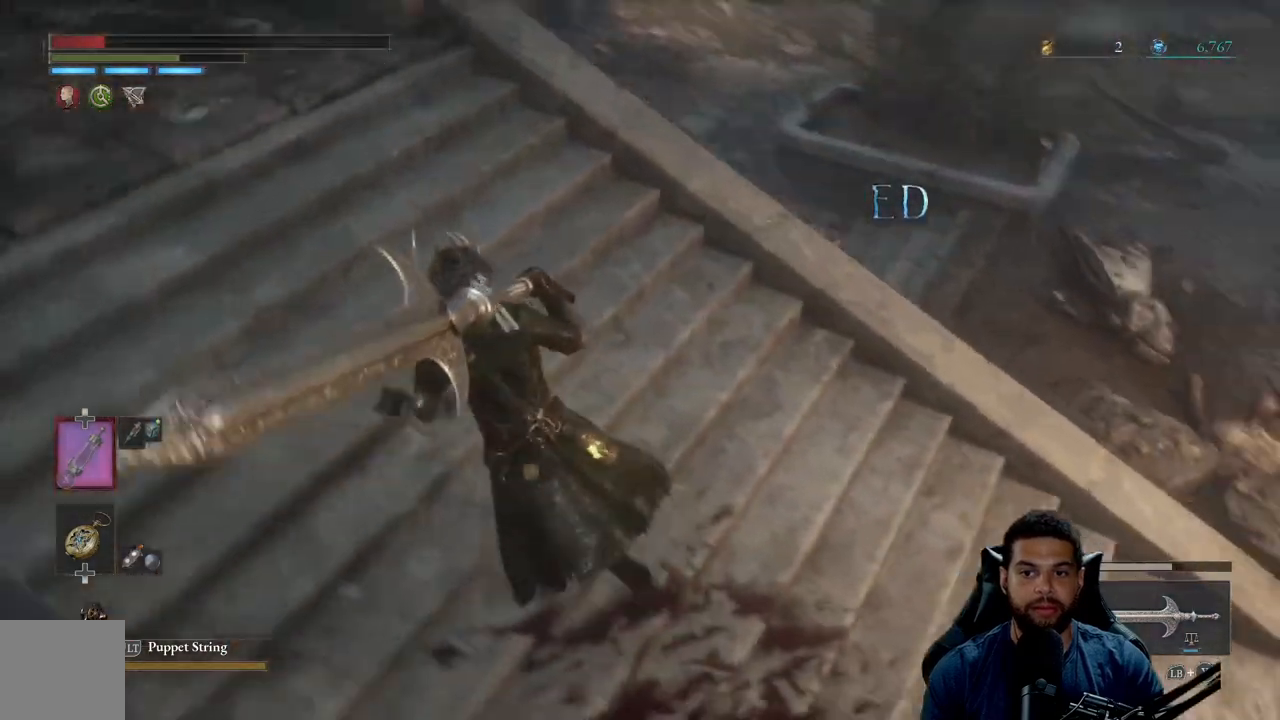
{"buttons": ["B"], "left_stick": "down-left", "right_stick": "center", "events": [[50, "right_stick", "center"], [250, "left_stick", "down-left"], [250, "right_stick", "down-right"], [333, "left_stick", "down"], [383, "right_stick", "center"], [467, "left_stick", "down-left"]]}
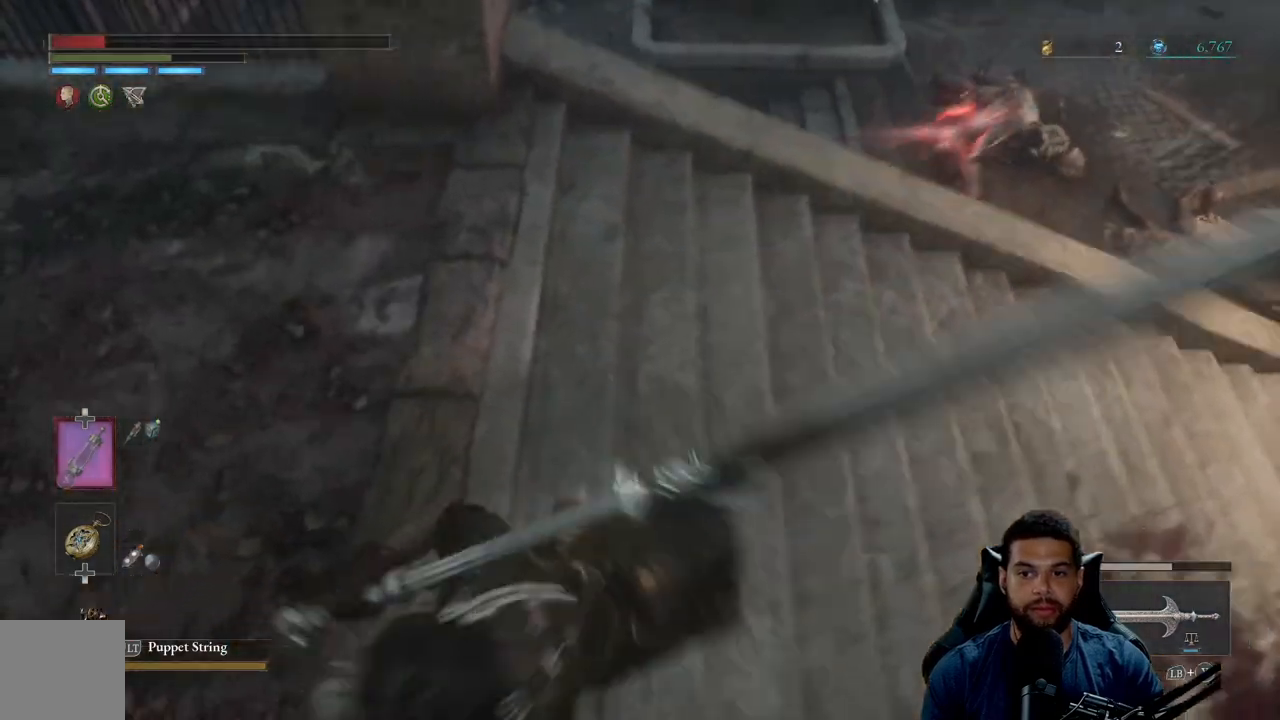
{"buttons": ["B"], "left_stick": "up-left", "right_stick": "center", "events": [[100, "left_stick", "up-left"], [167, "left_stick", "up"], [167, "right_stick", "right"], [383, "right_stick", "center"], [400, "left_stick", "up-left"]]}
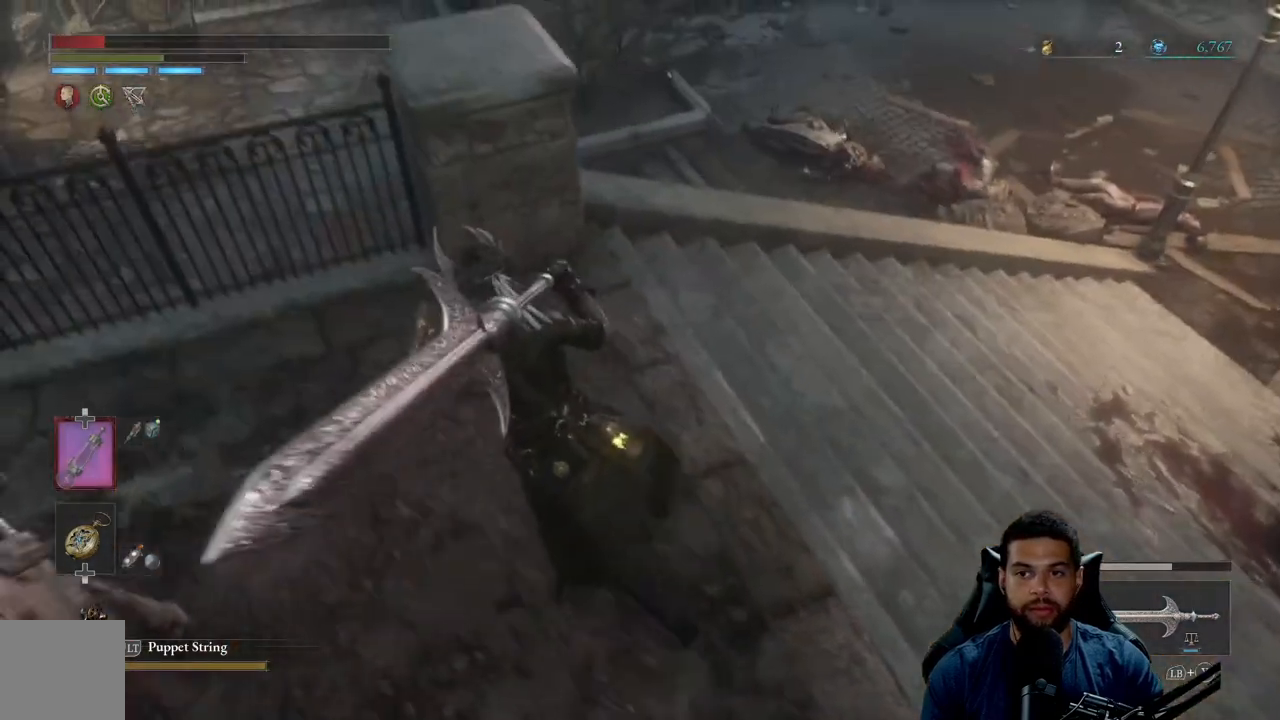
{"buttons": [], "left_stick": "up-right", "right_stick": "center", "events": [[33, "B", "up"], [183, "right_stick", "right"], [200, "left_stick", "down-left"], [317, "right_stick", "center"], [333, "left_stick", "down-right"], [450, "left_stick", "up-right"]]}
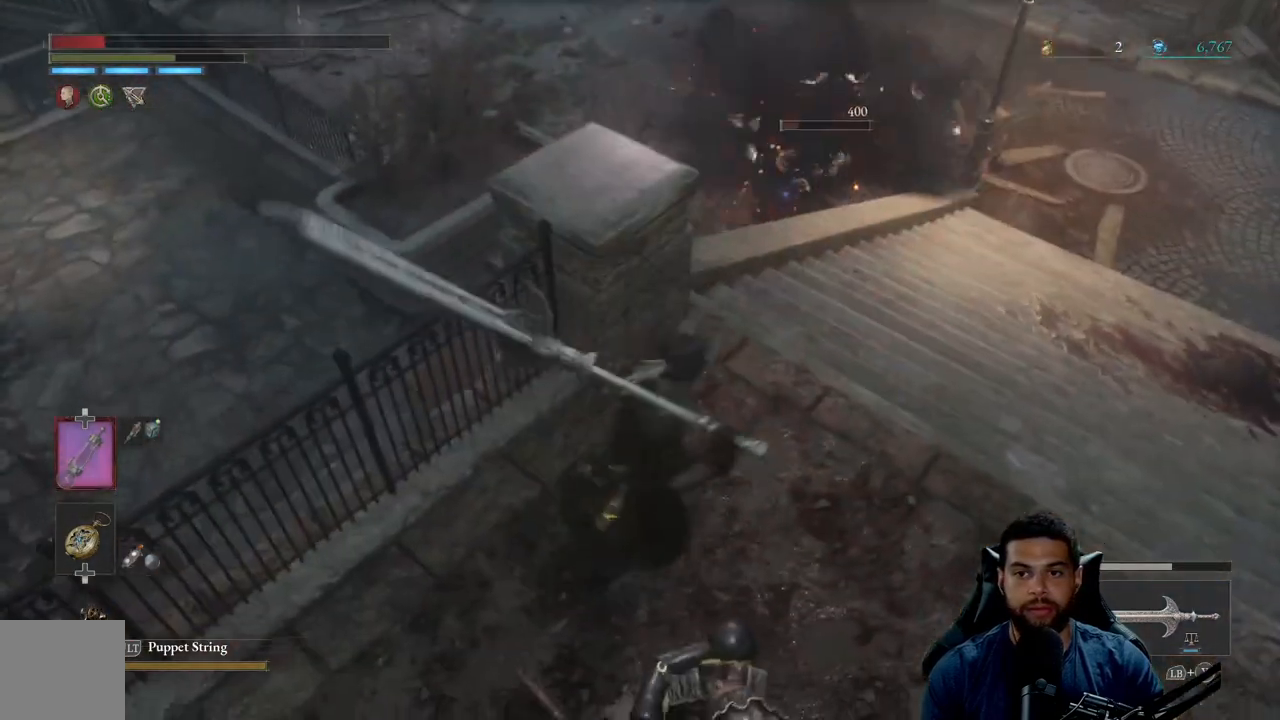
{"buttons": [], "left_stick": "up-right", "right_stick": "center", "events": [[67, "B", "down"], [150, "B", "up"], [400, "right_stick", "left"], [483, "right_stick", "center"]]}
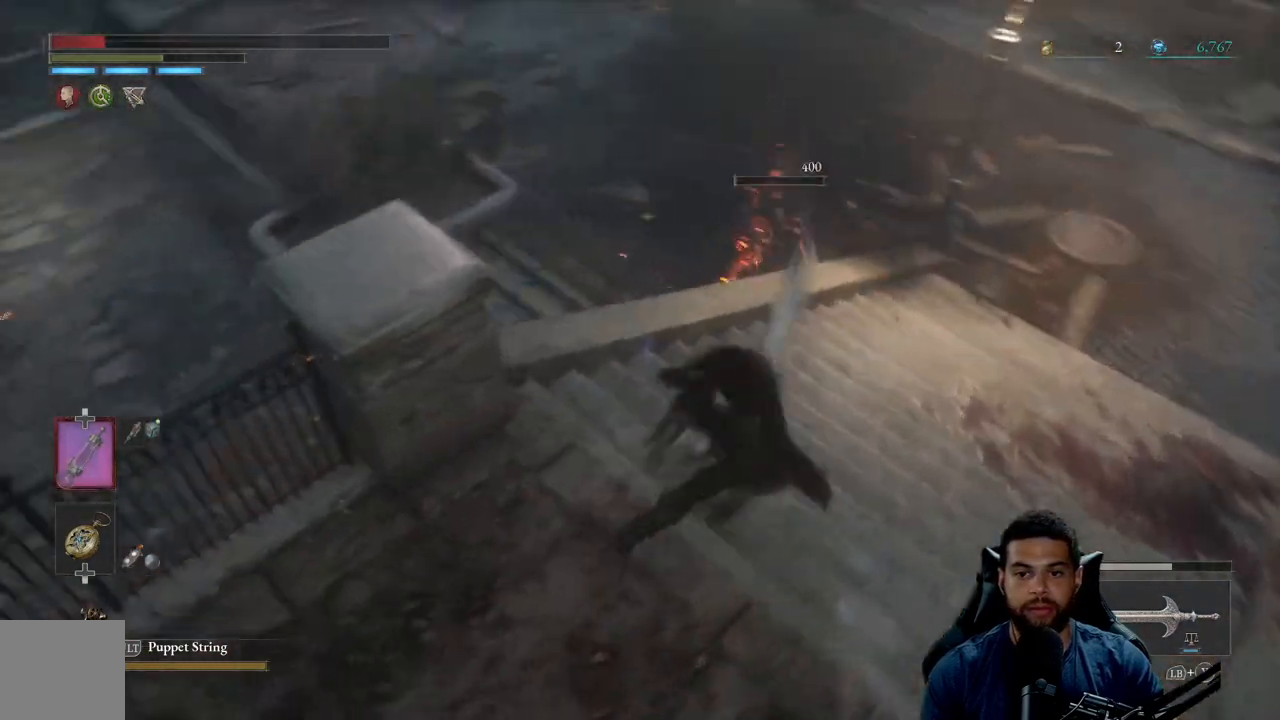
{"buttons": ["B"], "left_stick": "up-right", "right_stick": "center", "events": [[133, "B", "down"]]}
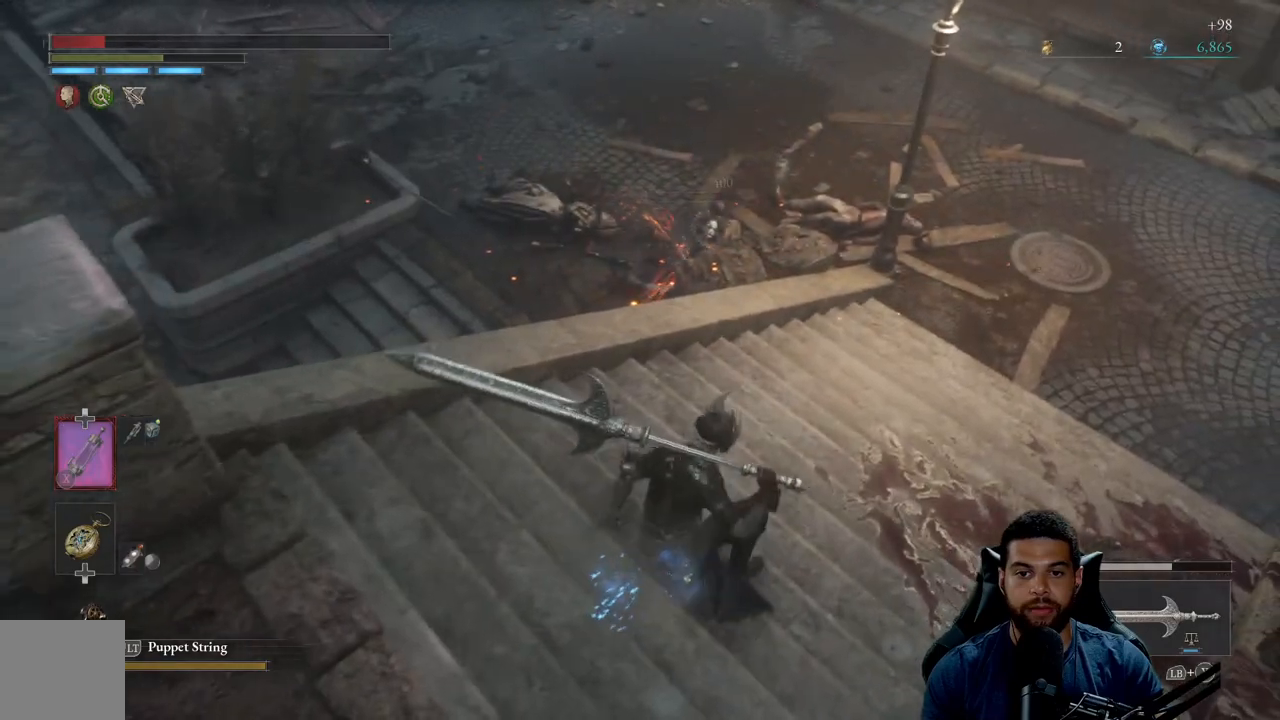
{"buttons": ["B"], "left_stick": "right", "right_stick": "center", "events": [[17, "right_stick", "left"], [183, "left_stick", "right"], [250, "right_stick", "center"]]}
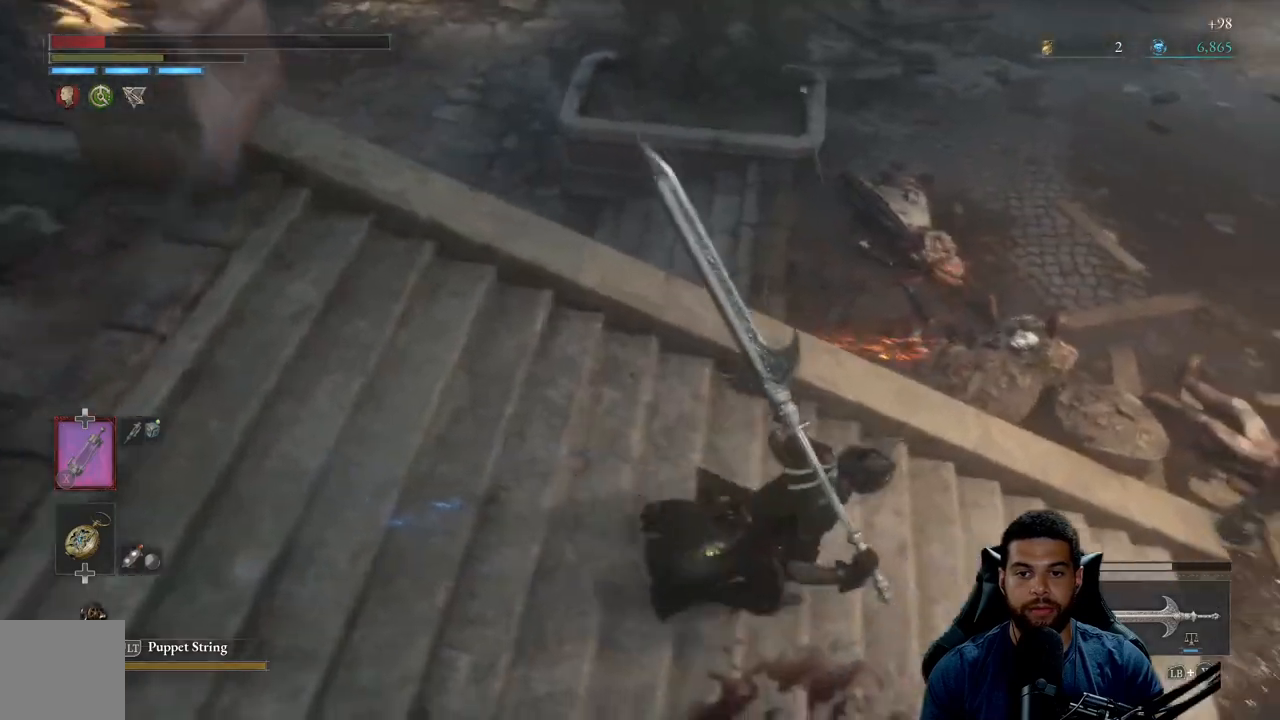
{"buttons": ["B"], "left_stick": "right", "right_stick": "left", "events": [[50, "right_stick", "up-left"], [200, "right_stick", "center"], [450, "right_stick", "left"]]}
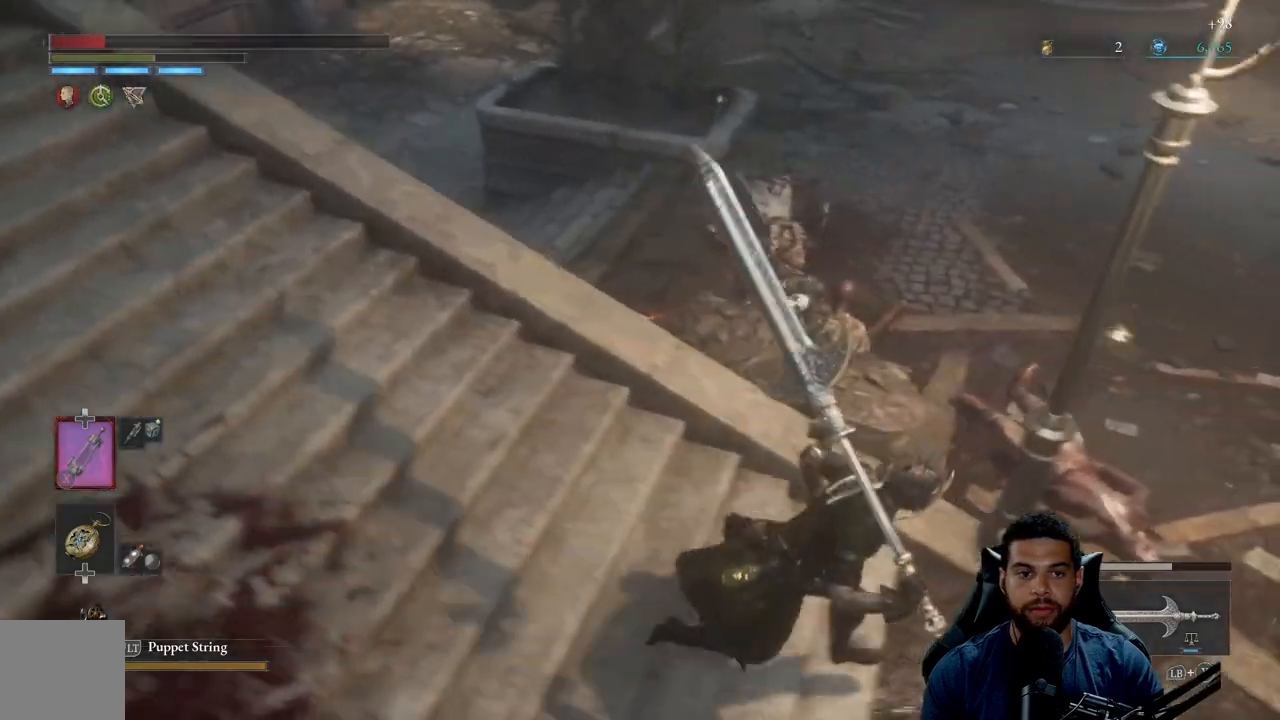
{"buttons": ["B"], "left_stick": "right", "right_stick": "left", "events": [[117, "right_stick", "center"], [233, "right_stick", "left"], [367, "right_stick", "center"], [450, "right_stick", "left"]]}
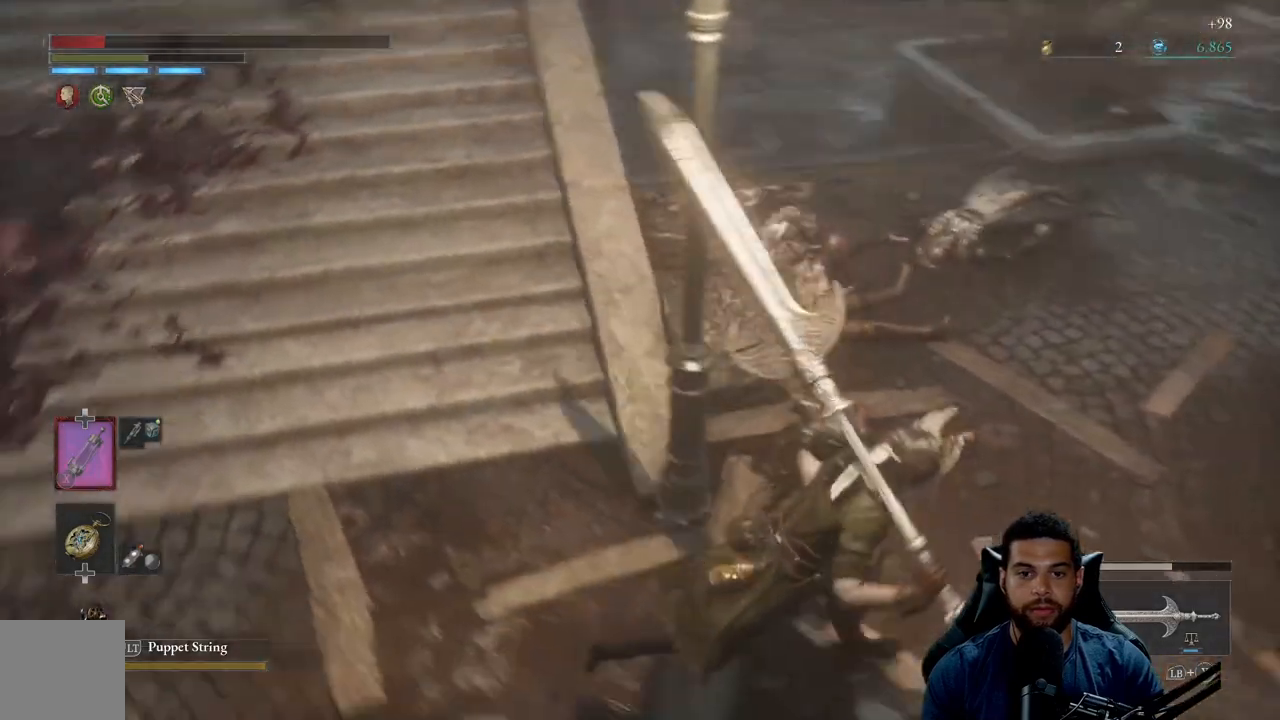
{"buttons": ["B"], "left_stick": "up-right", "right_stick": "up-left", "events": [[17, "left_stick", "up-right"], [183, "right_stick", "center"], [383, "right_stick", "up-left"]]}
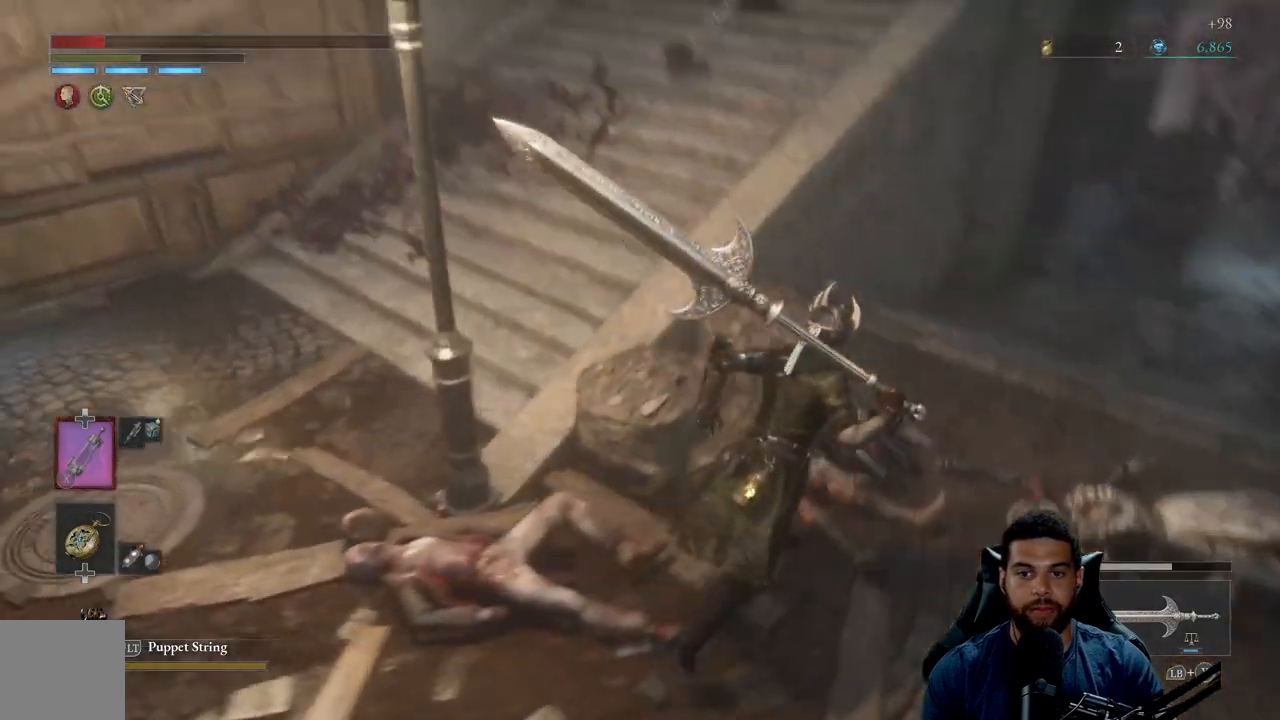
{"buttons": ["B"], "left_stick": "down-left", "right_stick": "center", "events": [[150, "right_stick", "center"], [233, "left_stick", "down-right"], [400, "right_stick", "up-right"], [417, "left_stick", "down-left"], [483, "right_stick", "center"]]}
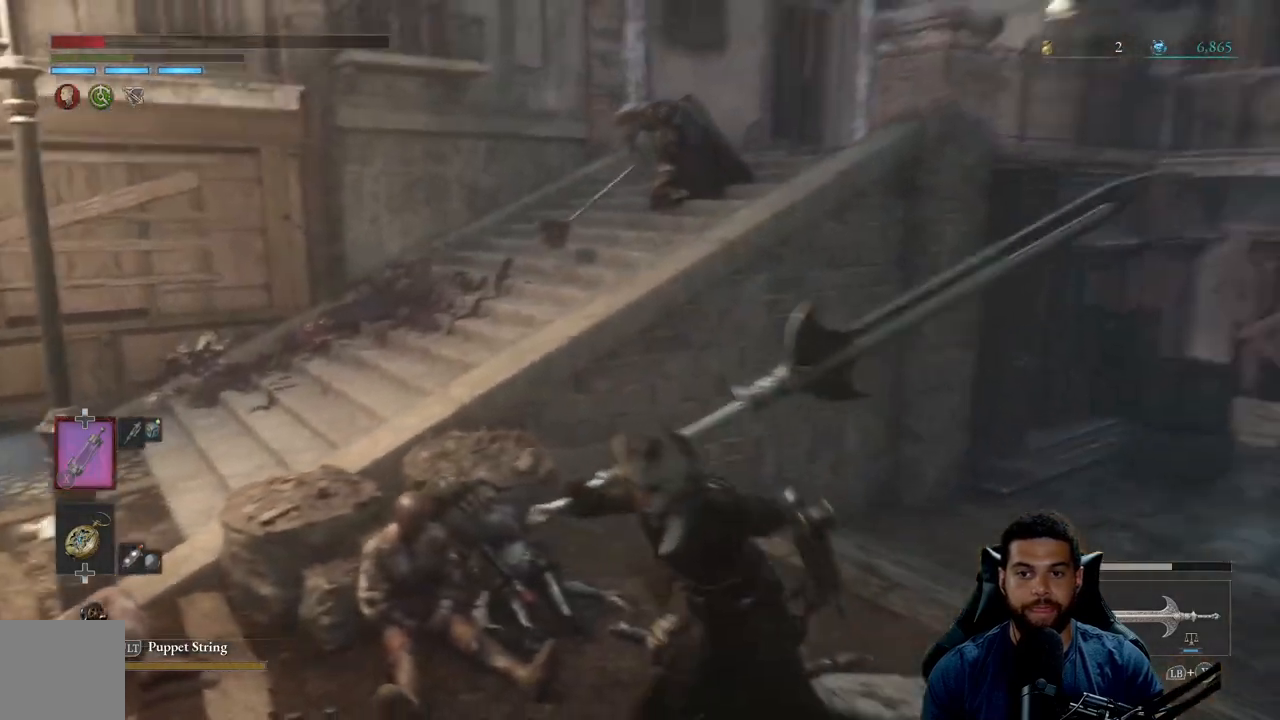
{"buttons": [], "left_stick": "down-left", "right_stick": "center", "events": [[100, "B", "up"], [283, "left_stick", "up-left"], [500, "left_stick", "down-left"]]}
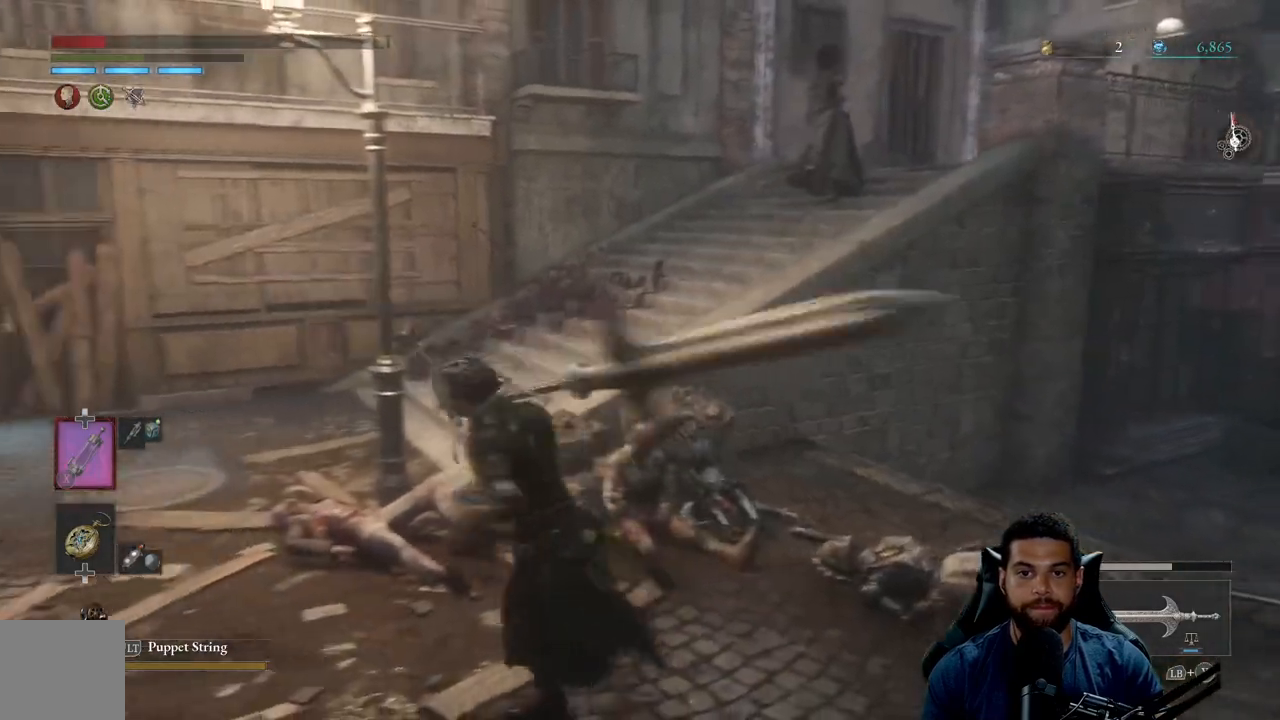
{"buttons": [], "left_stick": "down", "right_stick": "center", "events": [[17, "right_stick", "right"], [50, "left_stick", "down"], [117, "right_stick", "center"], [217, "left_stick", "right"], [483, "left_stick", "down"]]}
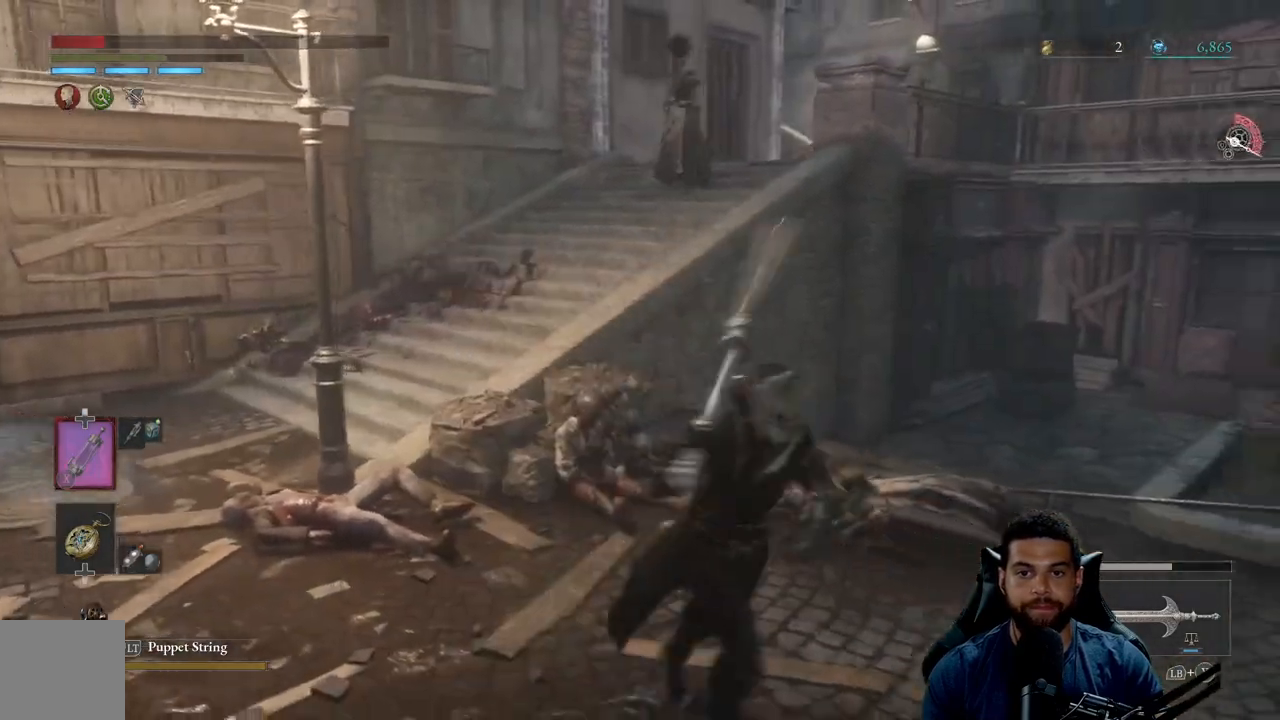
{"buttons": [], "left_stick": "left", "right_stick": "center", "events": [[67, "left_stick", "down-left"], [450, "left_stick", "left"]]}
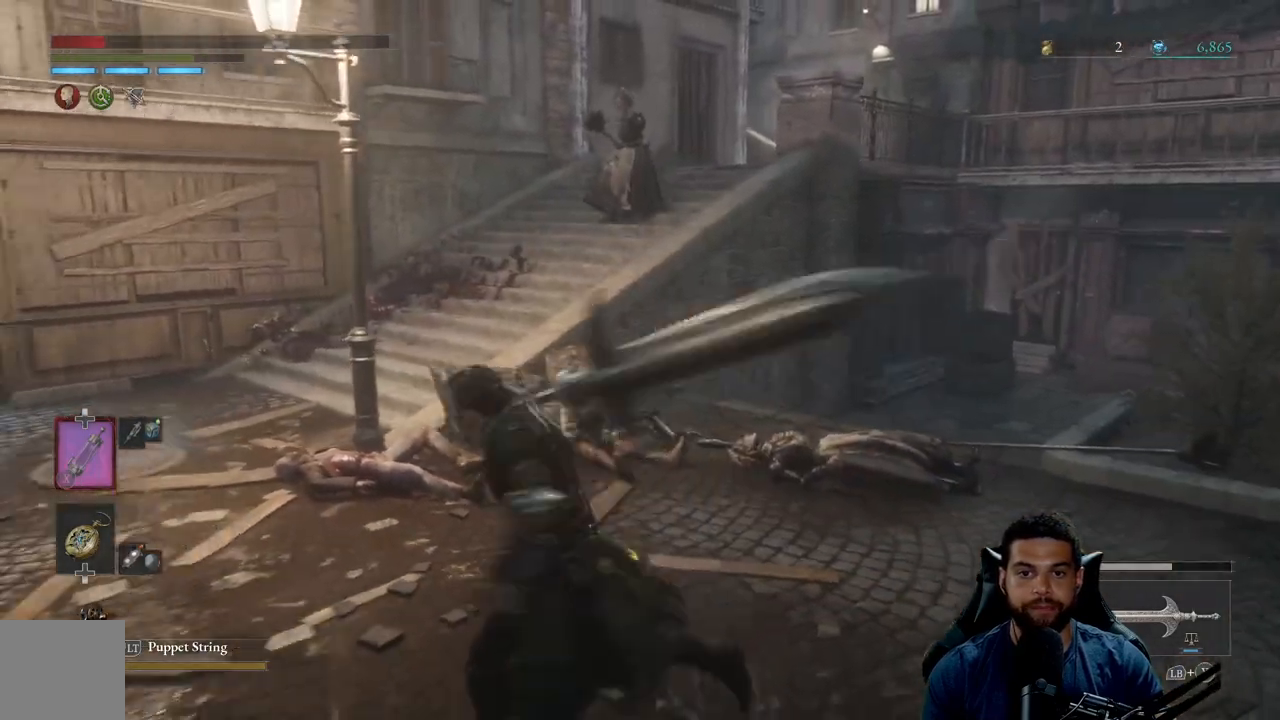
{"buttons": [], "left_stick": "right", "right_stick": "center", "events": [[17, "left_stick", "up-left"], [200, "left_stick", "down-left"], [383, "left_stick", "down-right"], [450, "left_stick", "right"]]}
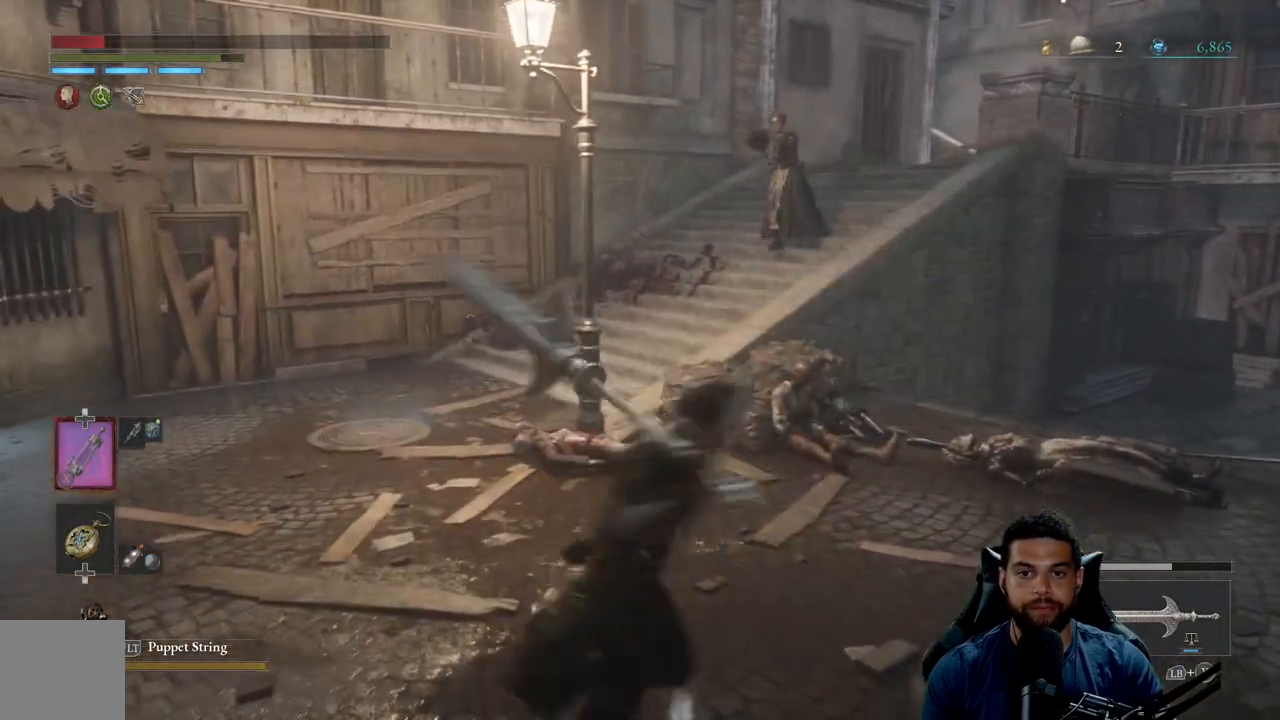
{"buttons": ["R3"], "left_stick": "up", "right_stick": "center", "events": [[33, "left_stick", "up-right"], [483, "R3", "down"], [500, "left_stick", "up"]]}
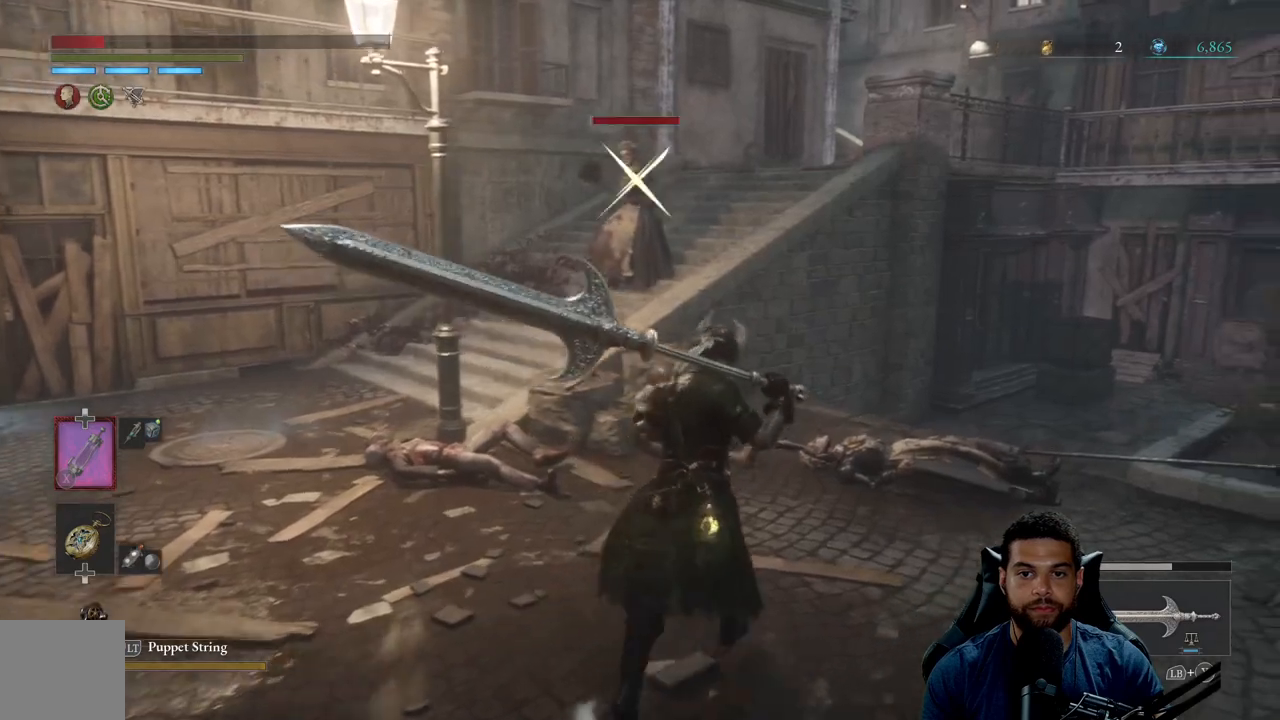
{"buttons": [], "left_stick": "up", "right_stick": "center", "events": [[67, "R3", "up"], [333, "R2", "down"], [483, "R2", "up"]]}
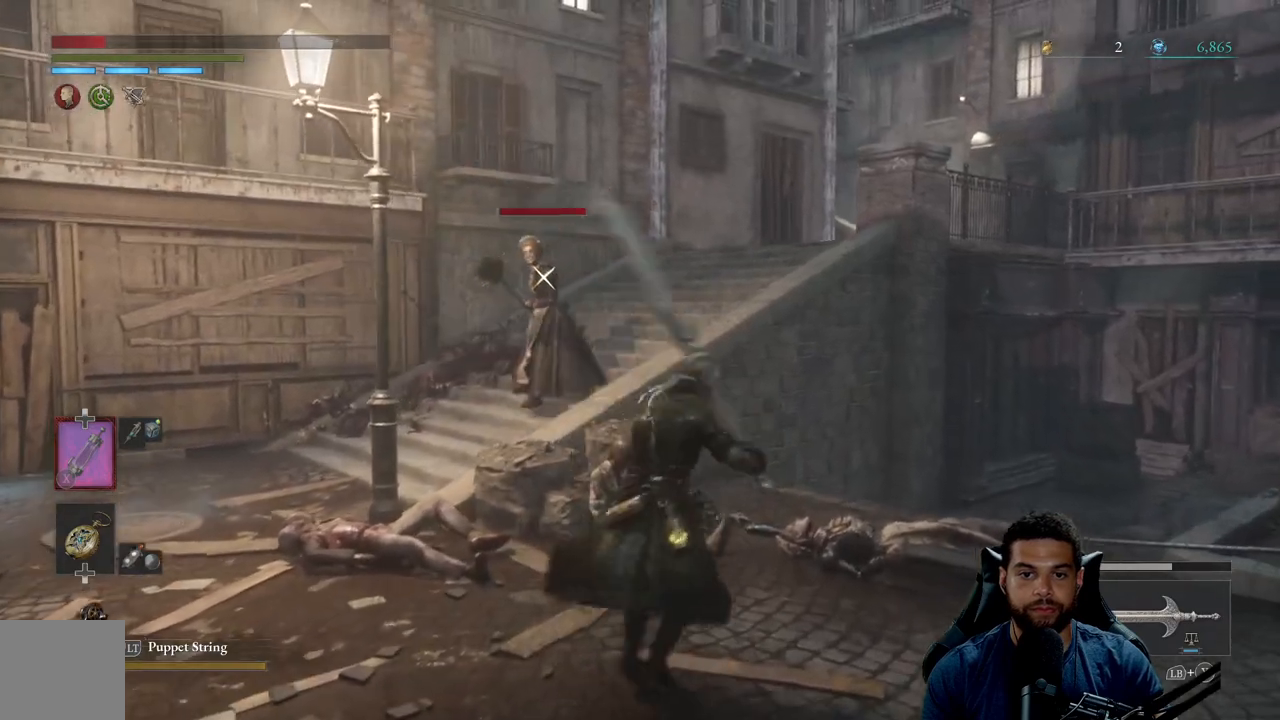
{"buttons": [], "left_stick": "up-left", "right_stick": "center", "events": [[267, "left_stick", "up-left"]]}
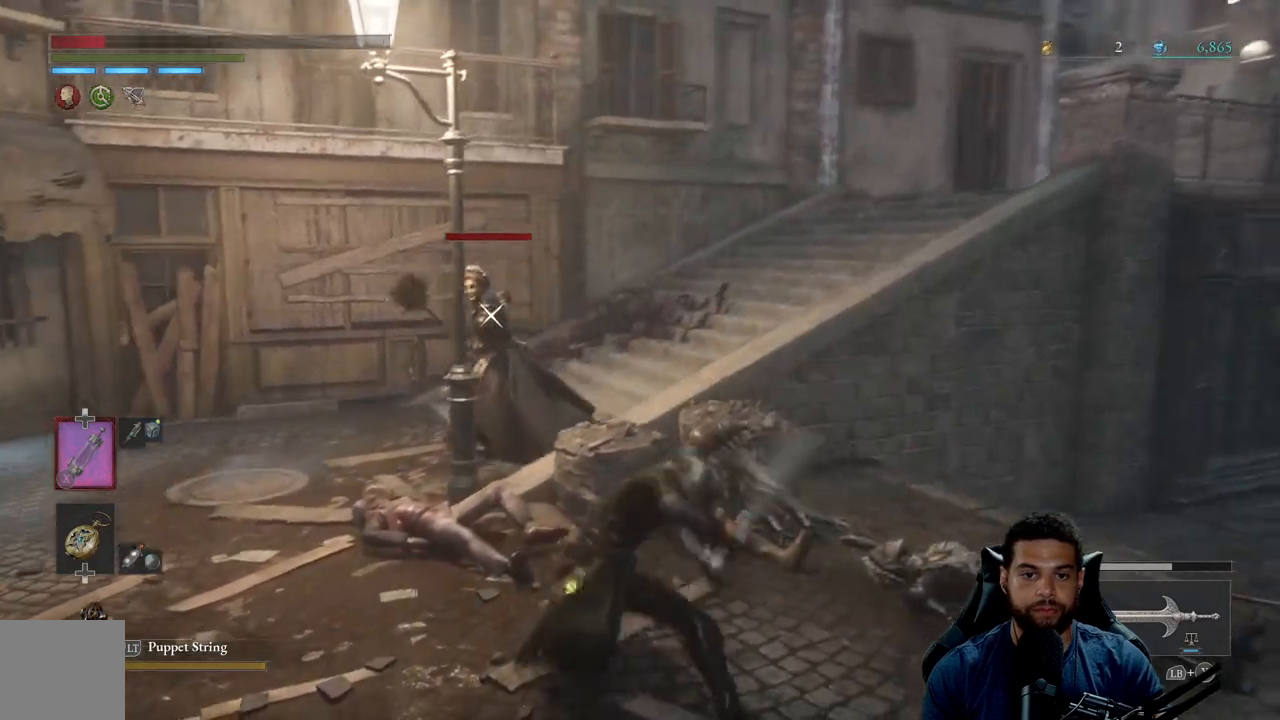
{"buttons": [], "left_stick": "down", "right_stick": "center", "events": [[67, "left_stick", "down-left"], [167, "left_stick", "down"], [417, "B", "down"], [483, "B", "up"]]}
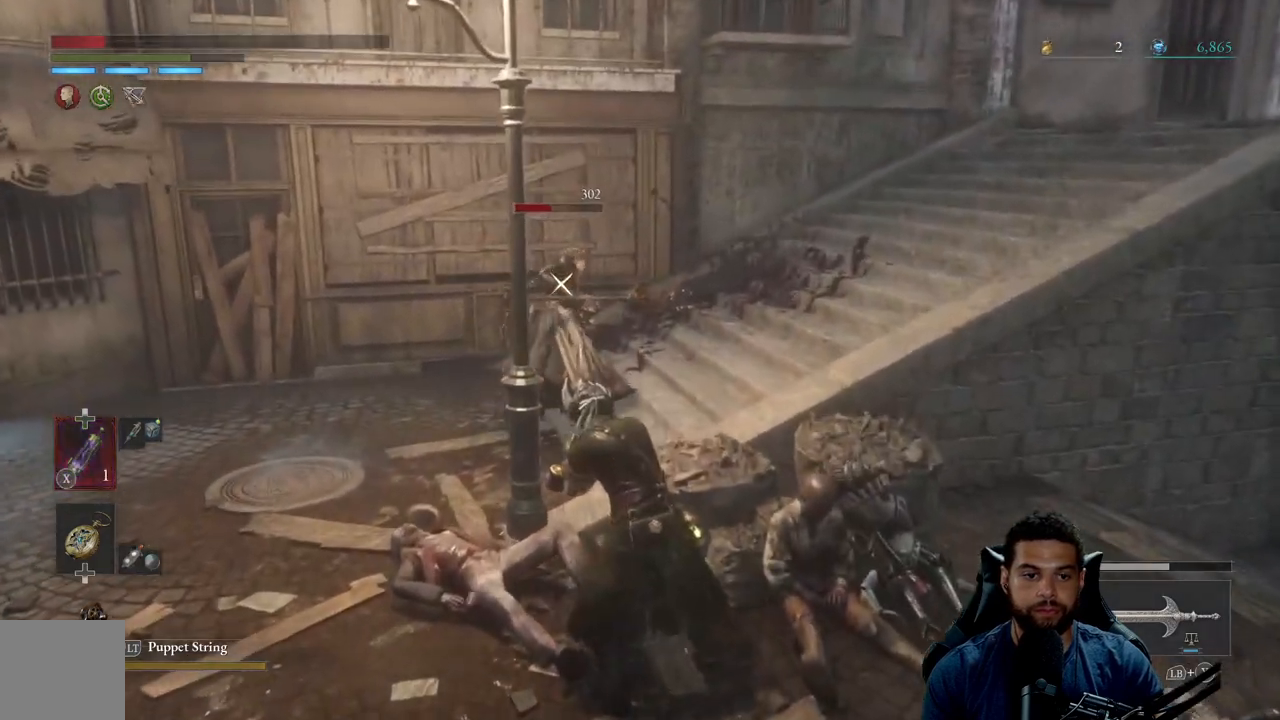
{"buttons": ["X"], "left_stick": "down", "right_stick": "center", "events": [[450, "X", "down"]]}
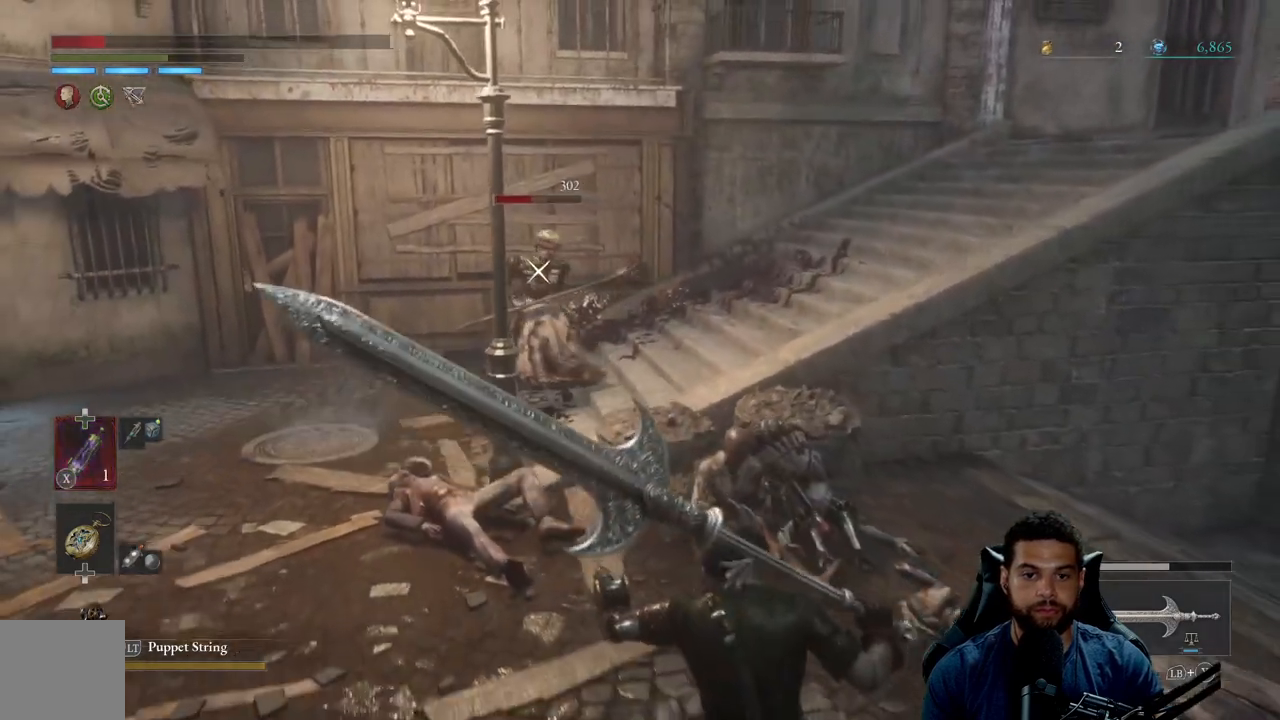
{"buttons": ["R3"], "left_stick": "down", "right_stick": "down-left", "events": [[33, "X", "up"], [150, "X", "down"], [200, "X", "up"], [283, "X", "down"], [350, "X", "up"], [467, "R3", "down"], [483, "right_stick", "down-left"]]}
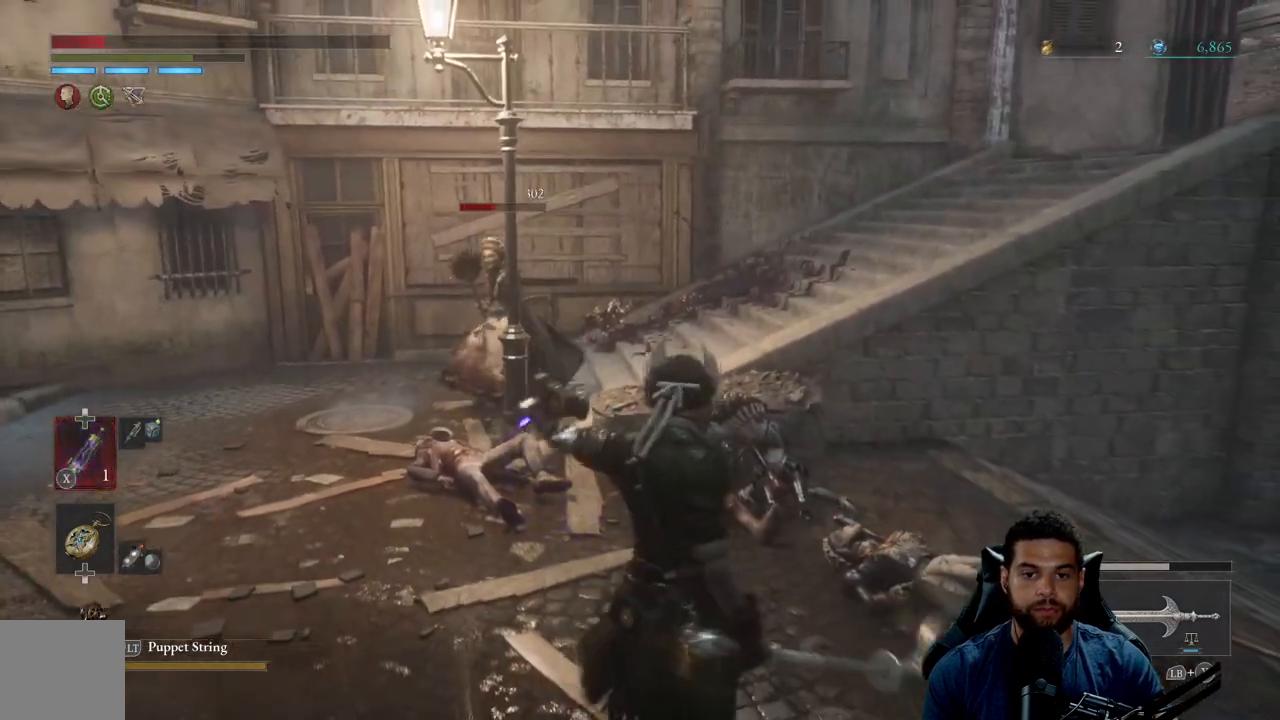
{"buttons": ["B"], "left_stick": "down", "right_stick": "center", "events": [[100, "R3", "up"], [183, "right_stick", "center"], [417, "B", "down"]]}
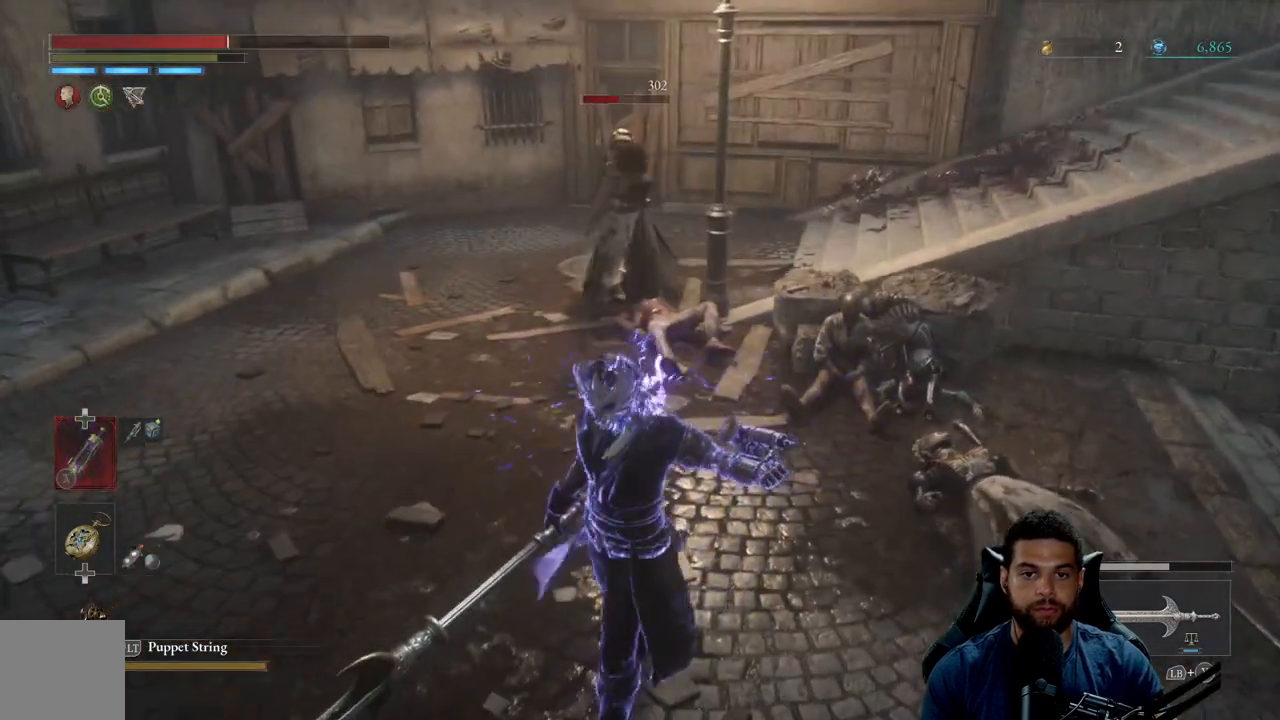
{"buttons": ["B"], "left_stick": "down", "right_stick": "down", "events": [[467, "right_stick", "down"]]}
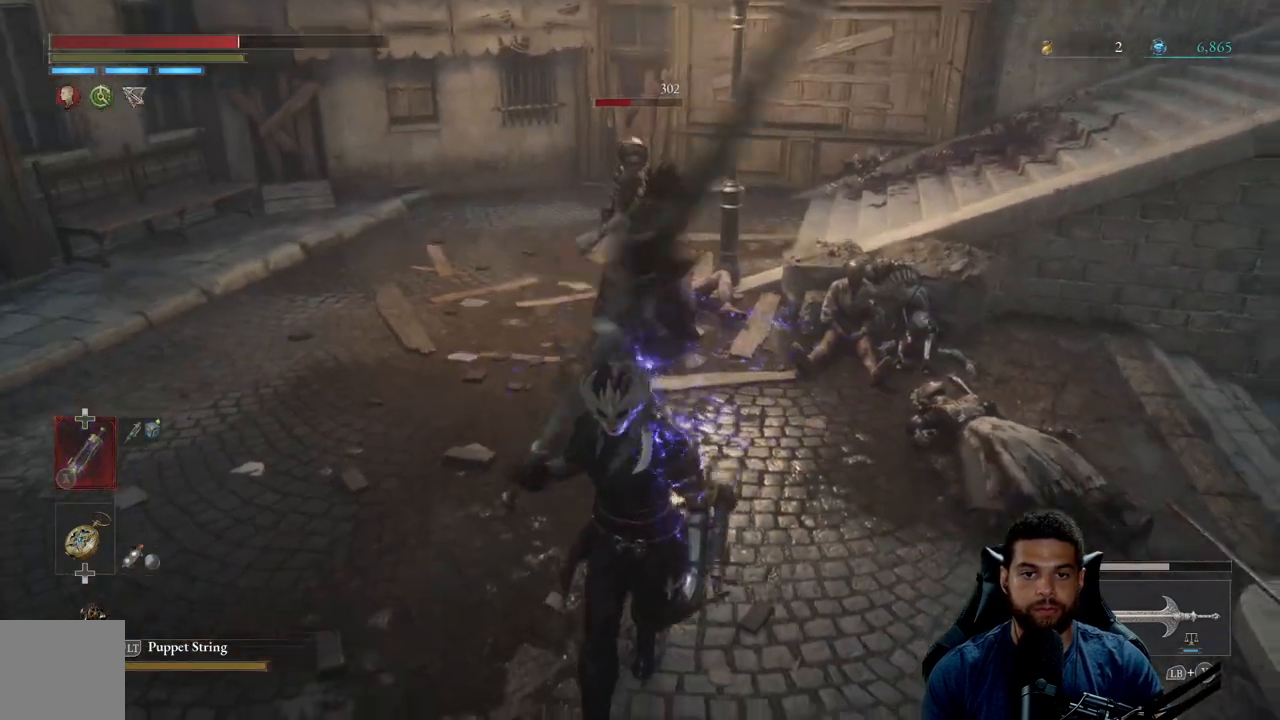
{"buttons": ["B"], "left_stick": "up-left", "right_stick": "right", "events": [[67, "right_stick", "center"], [167, "left_stick", "left"], [233, "left_stick", "up-left"], [400, "right_stick", "right"]]}
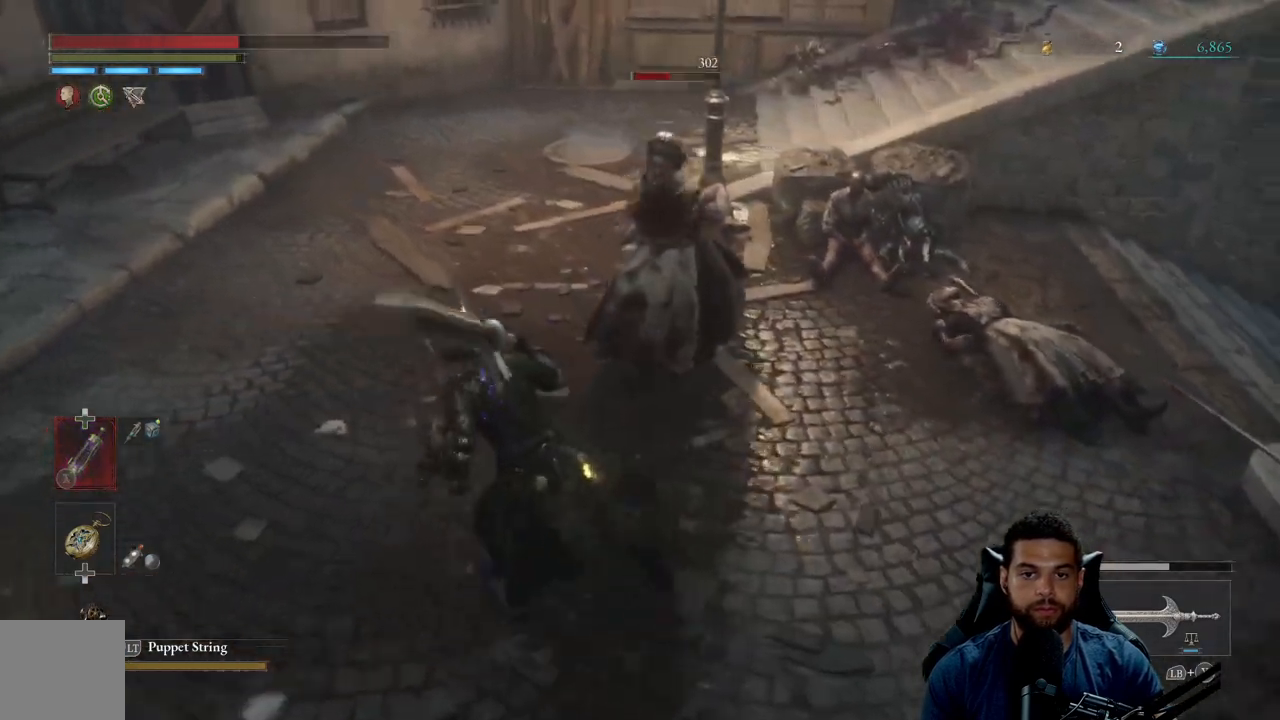
{"buttons": ["B"], "left_stick": "left", "right_stick": "right", "events": [[67, "left_stick", "left"]]}
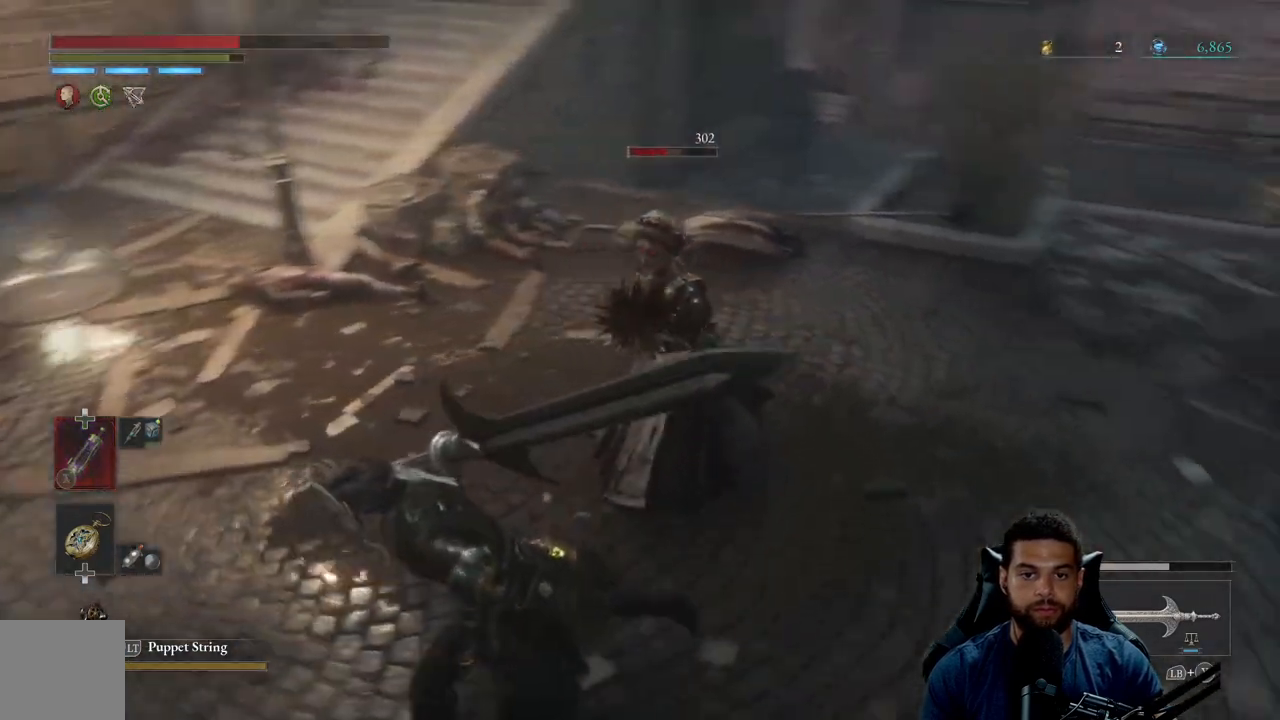
{"buttons": ["B"], "left_stick": "left", "right_stick": "right", "events": []}
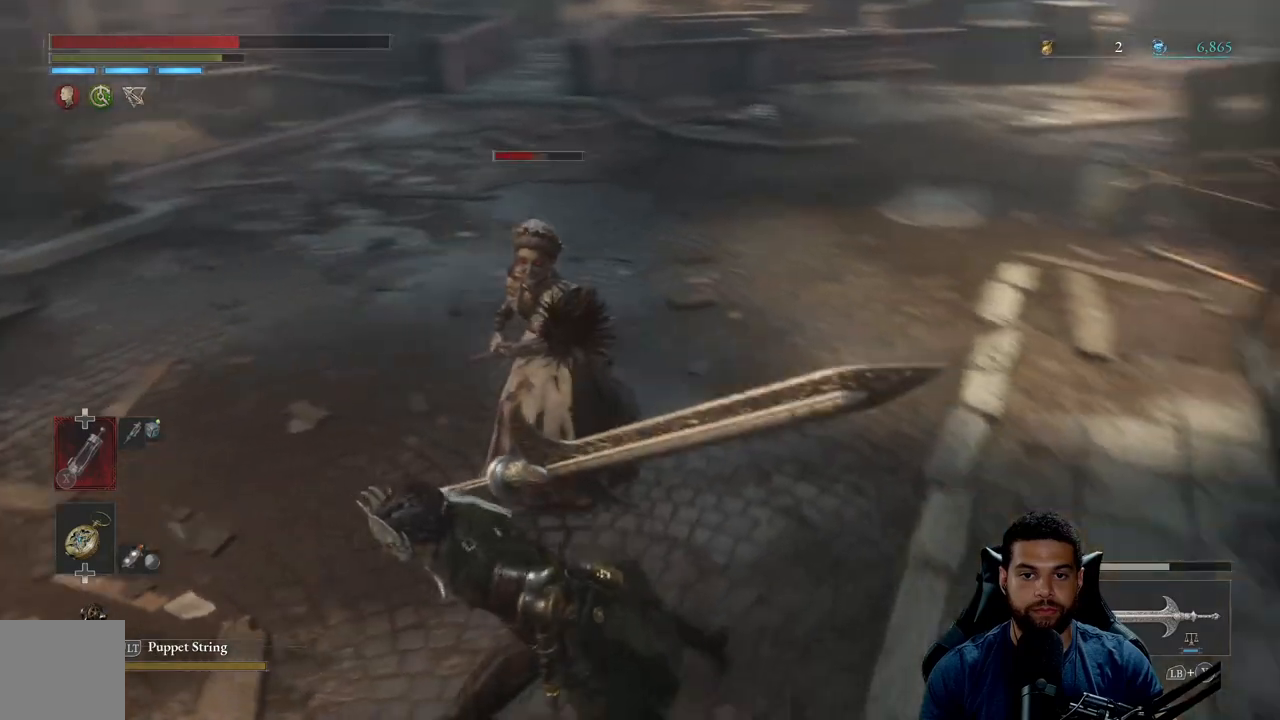
{"buttons": ["B"], "left_stick": "up-left", "right_stick": "right", "events": [[267, "left_stick", "up-left"]]}
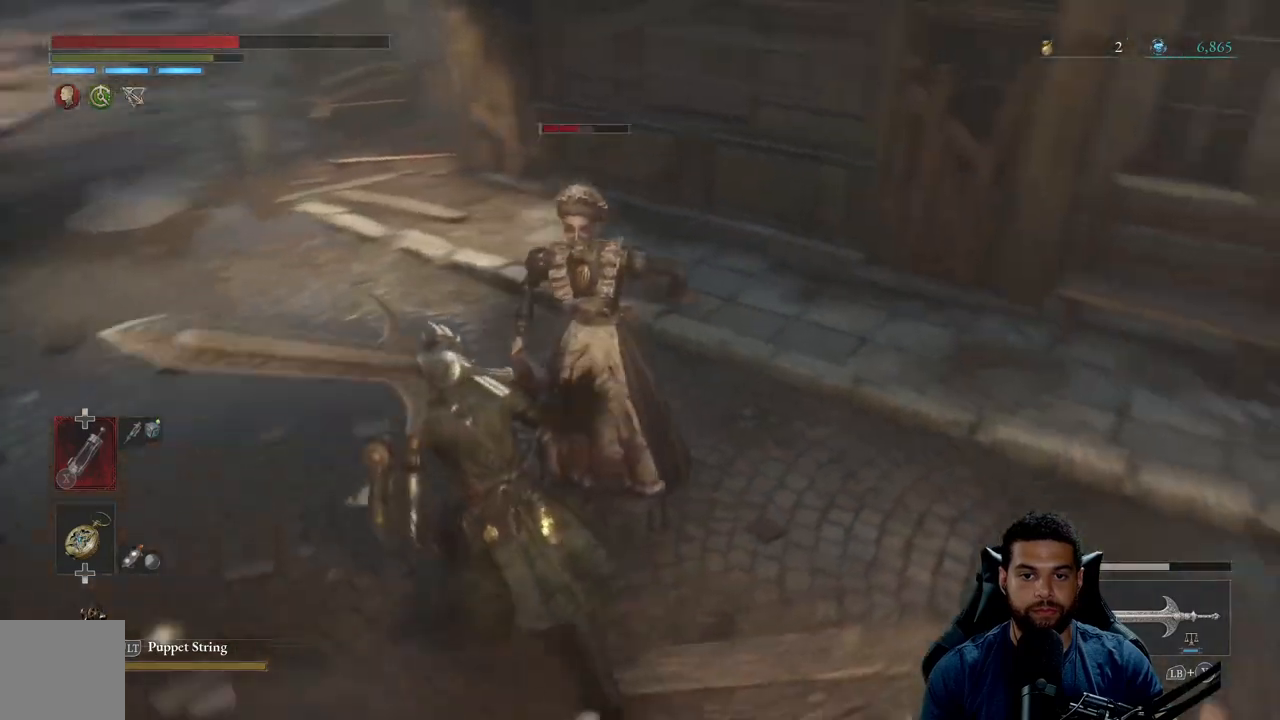
{"buttons": [], "left_stick": "left", "right_stick": "down-right", "events": [[17, "right_stick", "center"], [67, "B", "up"], [133, "B", "down"], [217, "B", "up"], [367, "left_stick", "left"], [383, "right_stick", "down-right"]]}
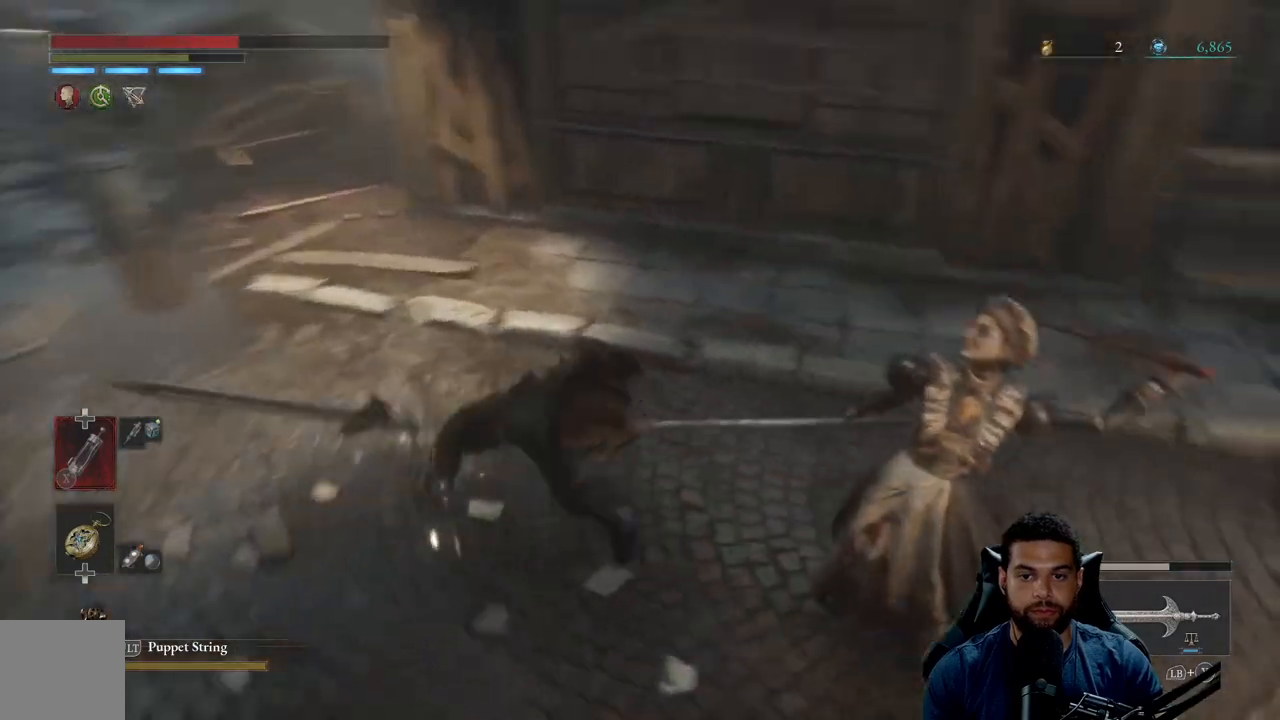
{"buttons": [], "left_stick": "down", "right_stick": "center", "events": [[200, "left_stick", "down-left"], [233, "right_stick", "center"], [350, "left_stick", "down"]]}